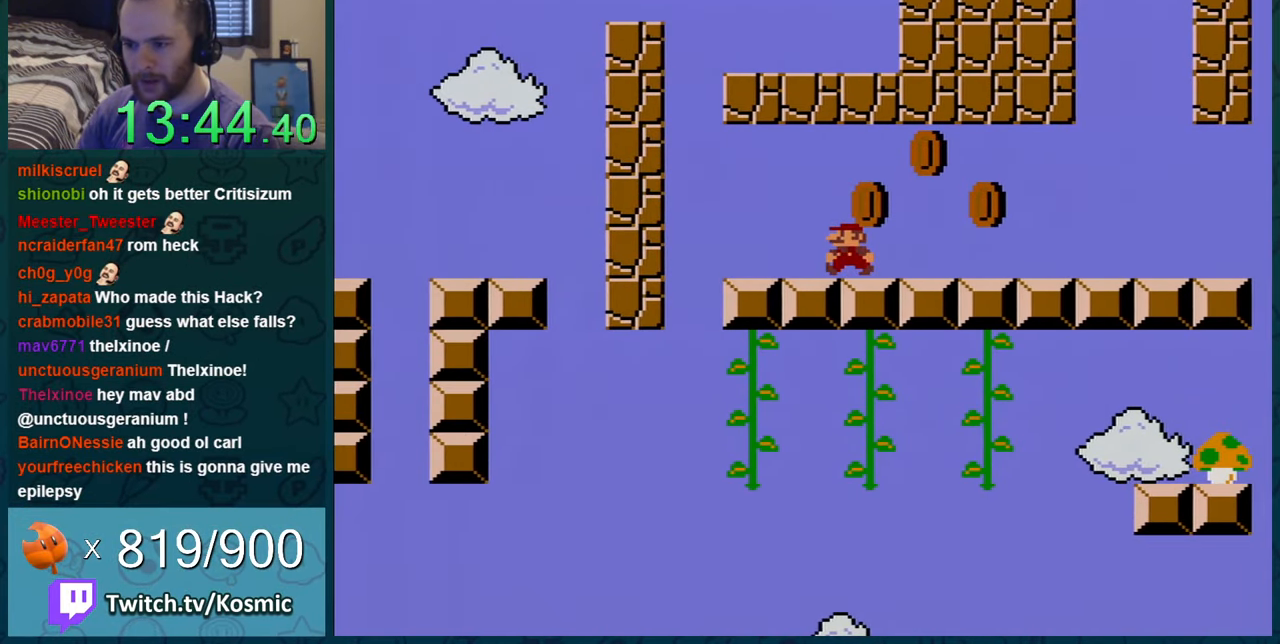
Gameplay with a controller (Nintendo layout); each line is a JSON object with the inputs held at the frame after it. "events" lists button and stick changes between this image and that frame as [ms after this image, input, new state], when the widget could be followed in between. Not read: L1 L3 R1 R3.
{"buttons": ["B", "Y", "DPAD_RIGHT"], "events": [[184, "B", "down"], [184, "DPAD_LEFT", "up"], [317, "DPAD_RIGHT", "down"]]}
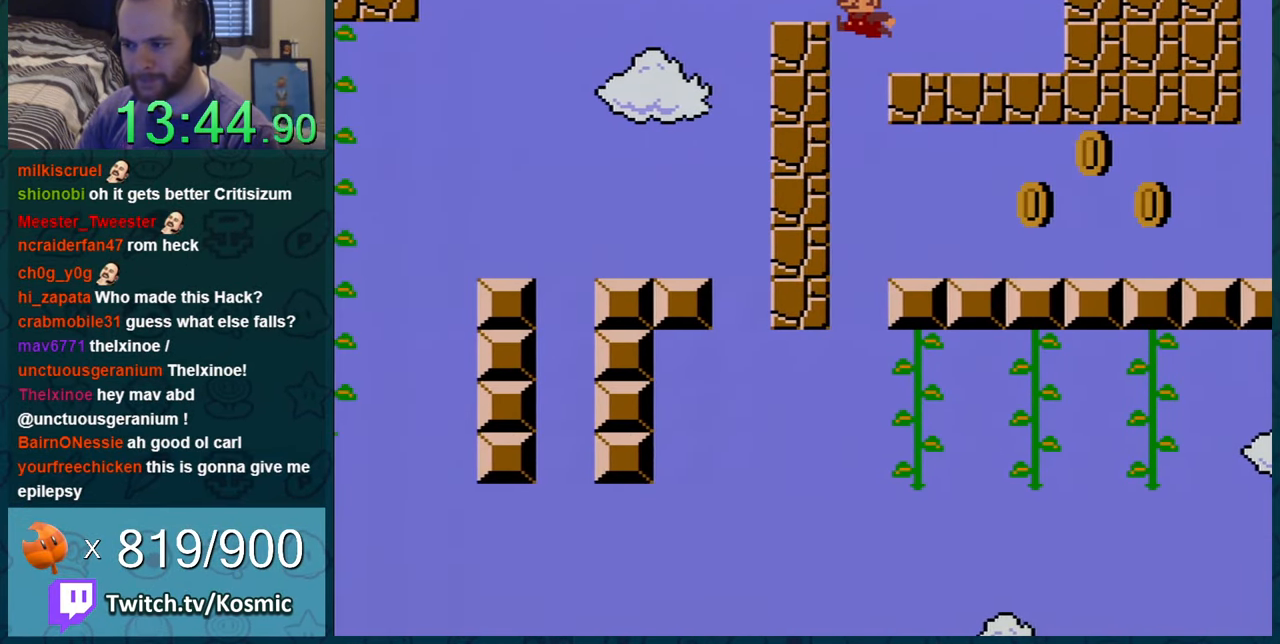
{"buttons": ["Y", "DPAD_RIGHT"], "events": [[100, "B", "up"]]}
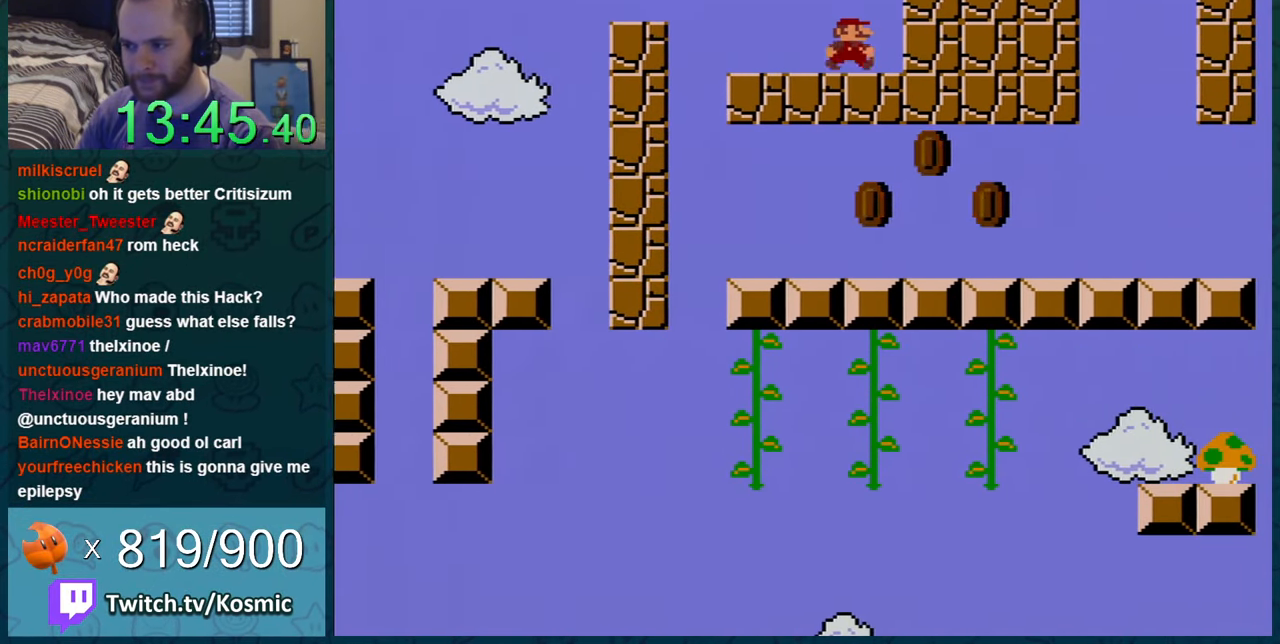
{"buttons": ["Y", "DPAD_LEFT"], "events": [[117, "DPAD_RIGHT", "up"], [184, "DPAD_LEFT", "down"]]}
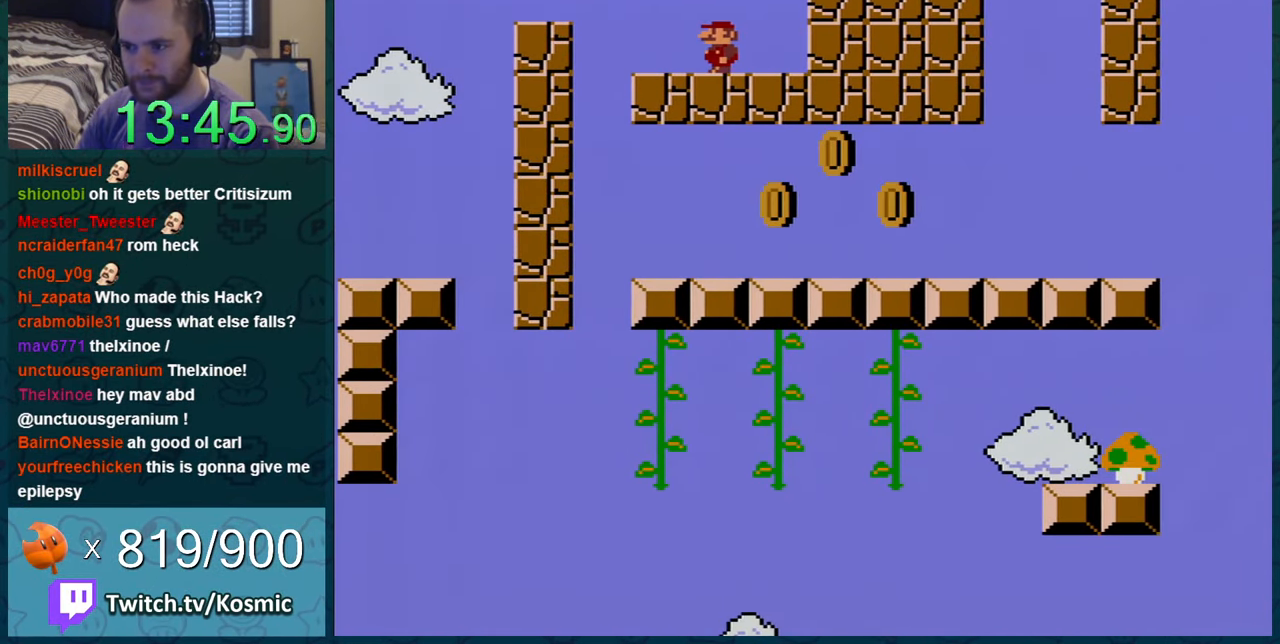
{"buttons": ["Y", "DPAD_RIGHT"], "events": [[216, "B", "down"], [367, "B", "up"], [400, "DPAD_LEFT", "up"], [467, "DPAD_RIGHT", "down"]]}
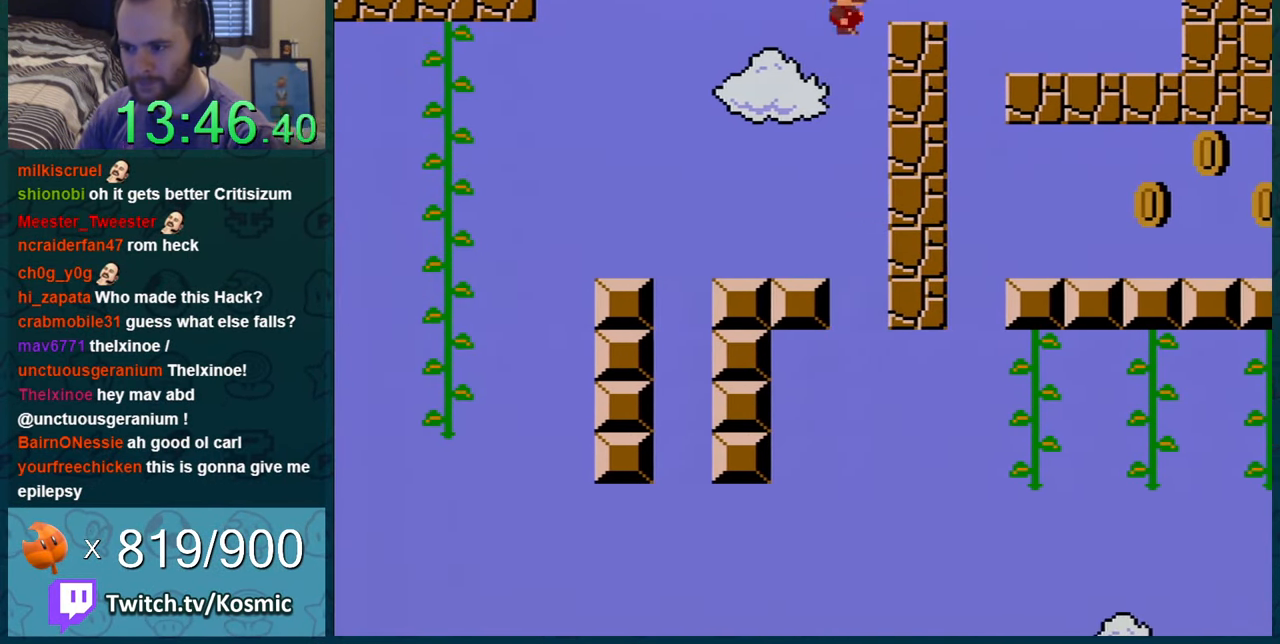
{"buttons": ["Y", "DPAD_LEFT"], "events": [[234, "DPAD_RIGHT", "up"], [467, "DPAD_LEFT", "down"]]}
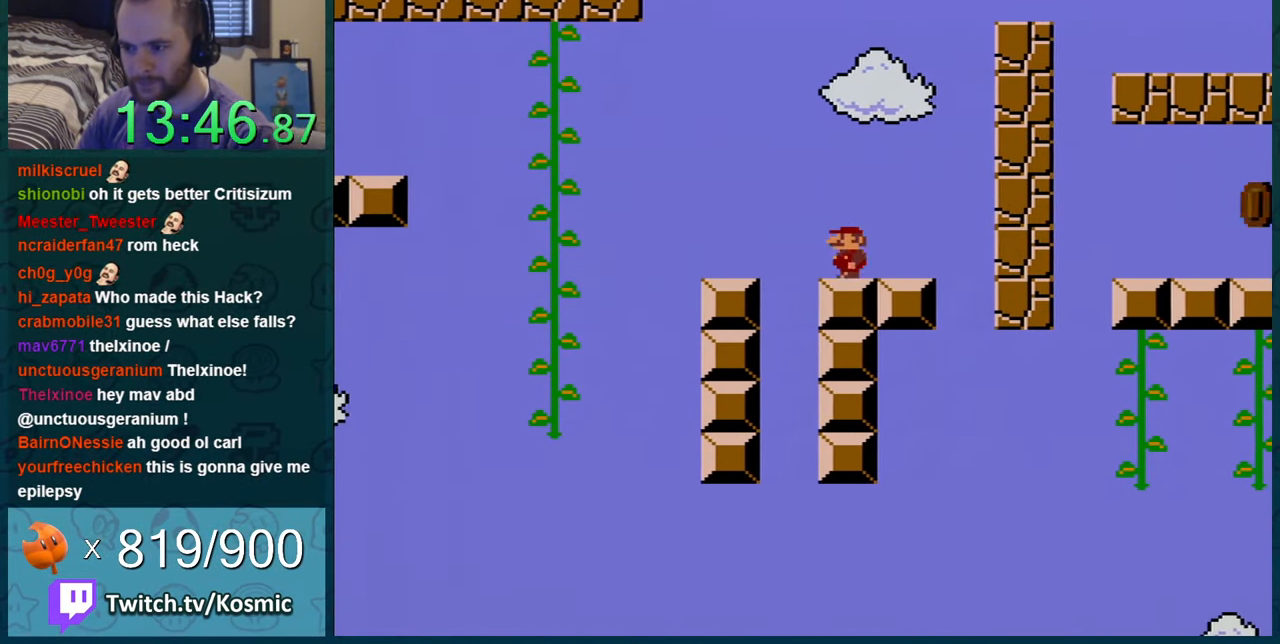
{"buttons": ["Y"], "events": [[50, "B", "down"], [167, "DPAD_LEFT", "up"], [233, "B", "up"], [300, "DPAD_RIGHT", "down"], [384, "DPAD_RIGHT", "up"]]}
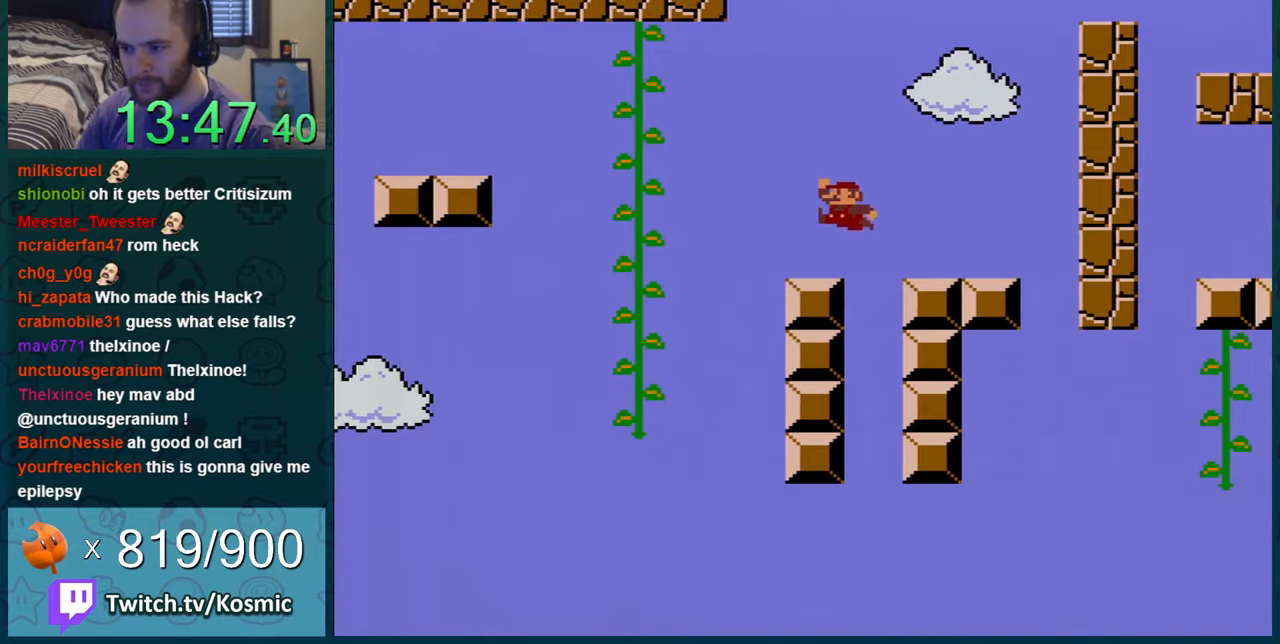
{"buttons": ["Y", "DPAD_LEFT"], "events": [[133, "DPAD_LEFT", "down"], [233, "B", "down"], [417, "B", "up"]]}
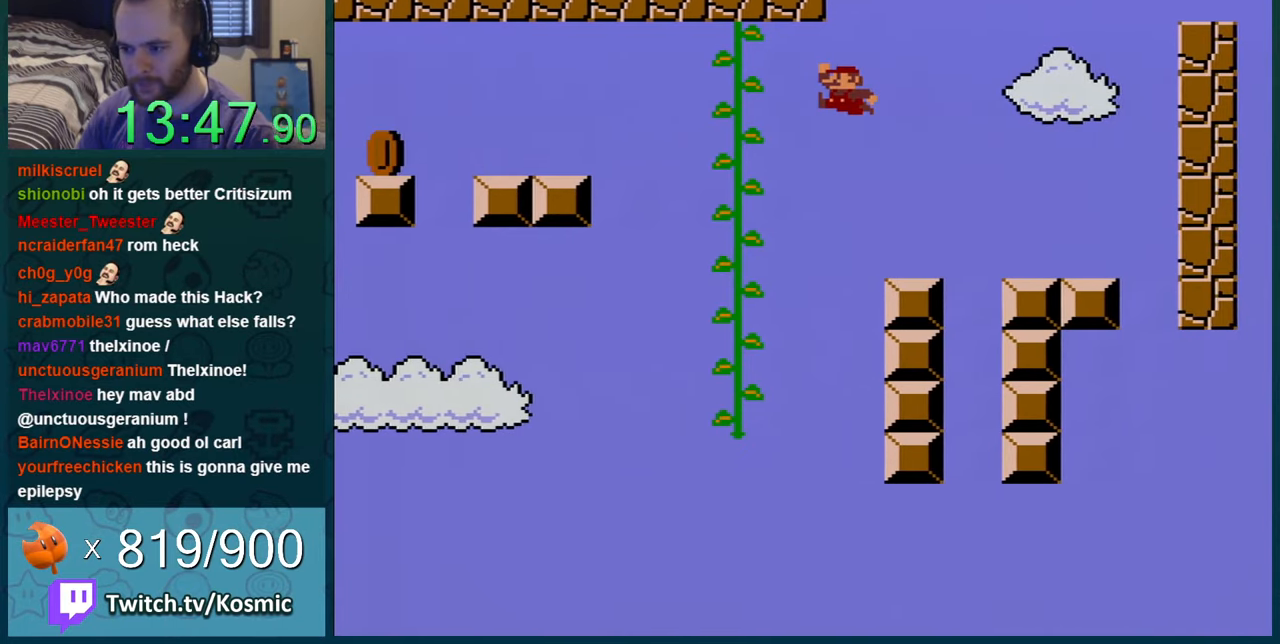
{"buttons": ["Y", "DPAD_UP"], "events": [[67, "DPAD_LEFT", "up"], [134, "DPAD_LEFT", "down"], [417, "DPAD_UP", "down"], [434, "DPAD_LEFT", "up"]]}
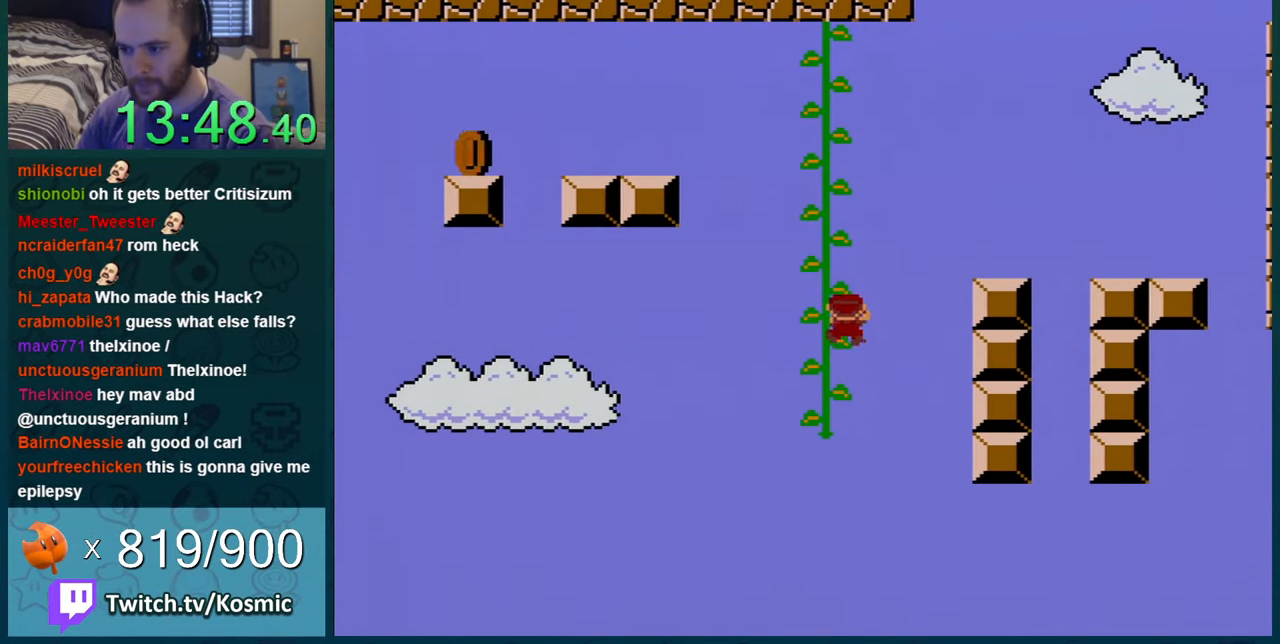
{"buttons": ["Y"], "events": [[33, "DPAD_UP", "up"], [167, "DPAD_LEFT", "down"], [283, "DPAD_LEFT", "up"], [433, "DPAD_LEFT", "down"], [484, "DPAD_LEFT", "up"]]}
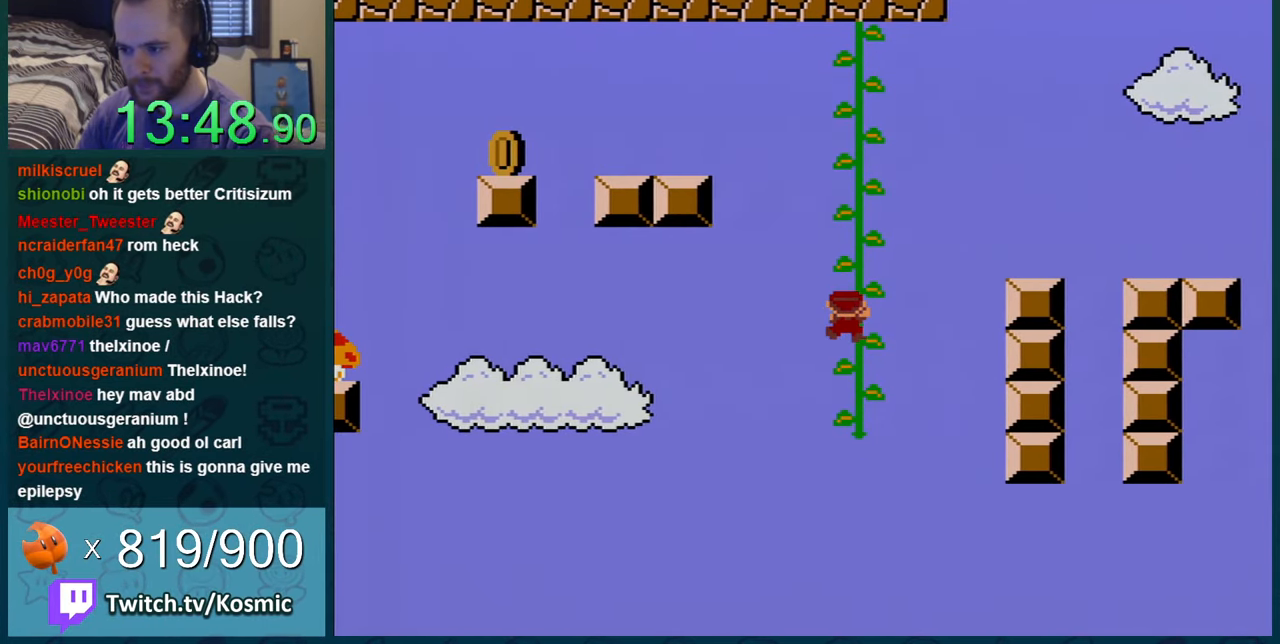
{"buttons": ["Y"], "events": [[184, "DPAD_LEFT", "down"], [250, "DPAD_LEFT", "up"], [417, "DPAD_DOWN", "down"], [467, "DPAD_DOWN", "up"]]}
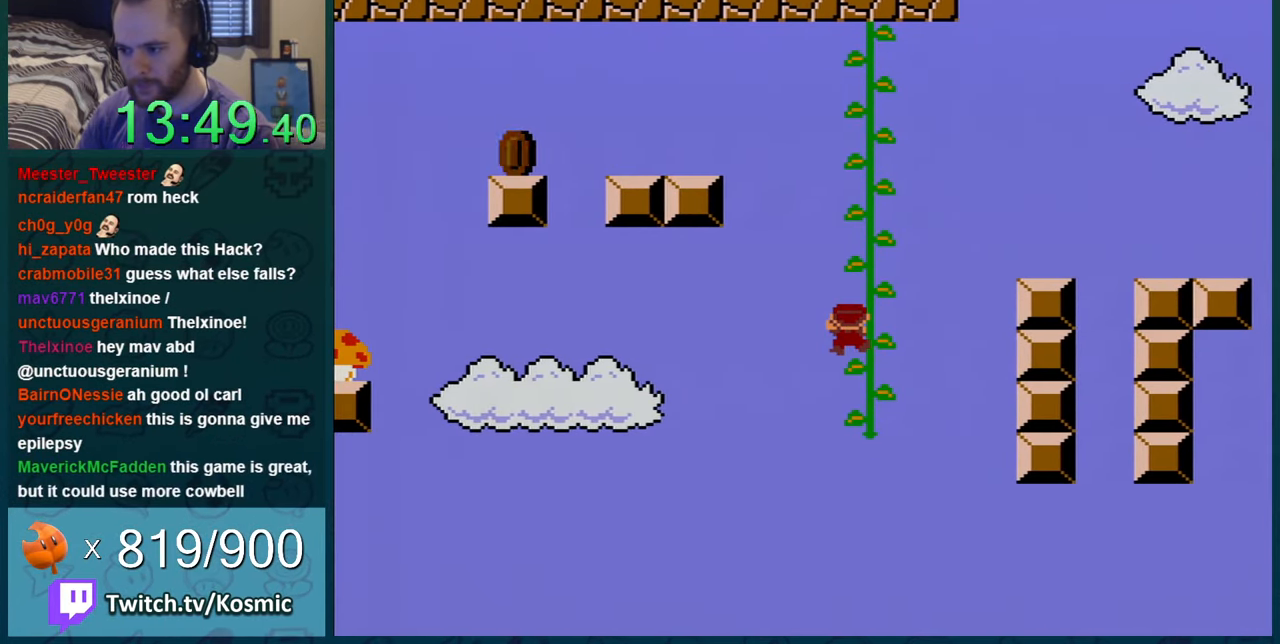
{"buttons": ["B", "Y", "DPAD_LEFT"], "events": [[200, "DPAD_LEFT", "down"], [217, "B", "down"]]}
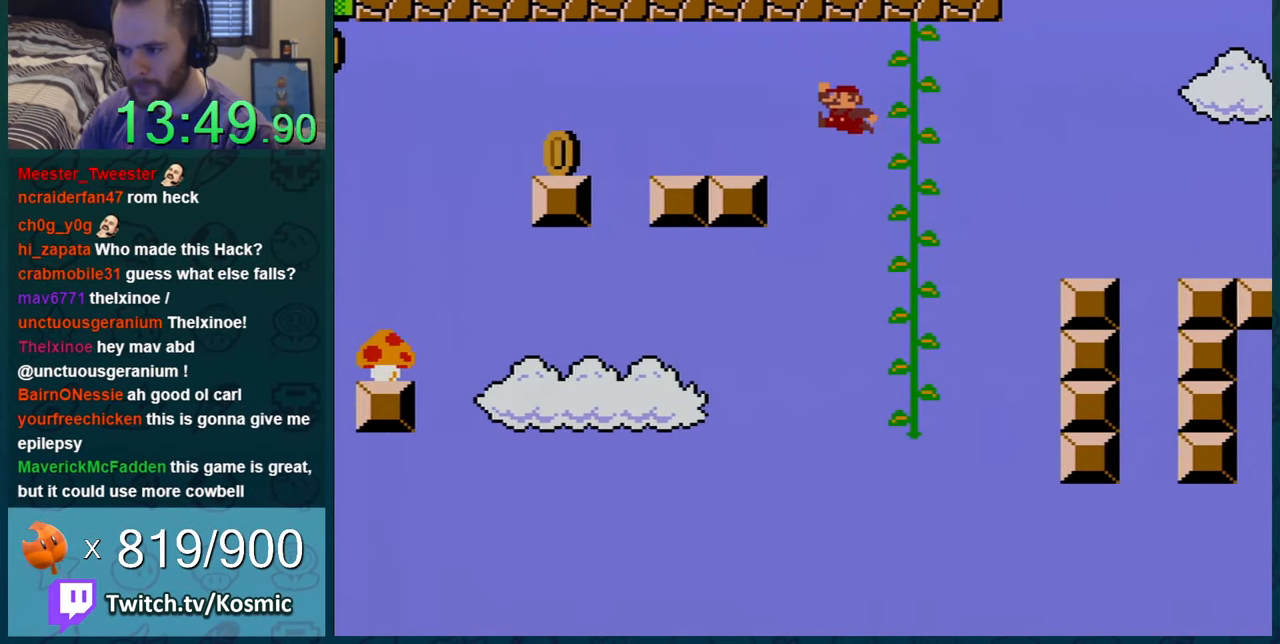
{"buttons": ["Y"], "events": [[434, "B", "up"], [434, "DPAD_LEFT", "up"]]}
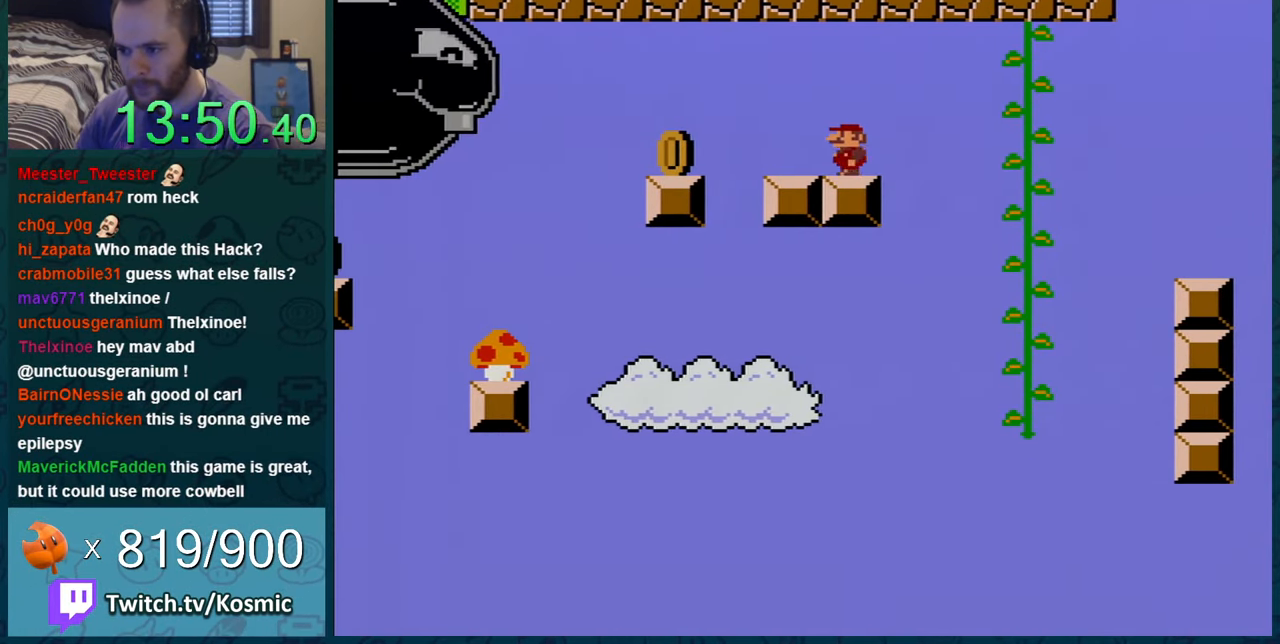
{"buttons": ["Y", "DPAD_RIGHT"], "events": [[83, "DPAD_RIGHT", "down"], [350, "B", "down"], [400, "B", "up"]]}
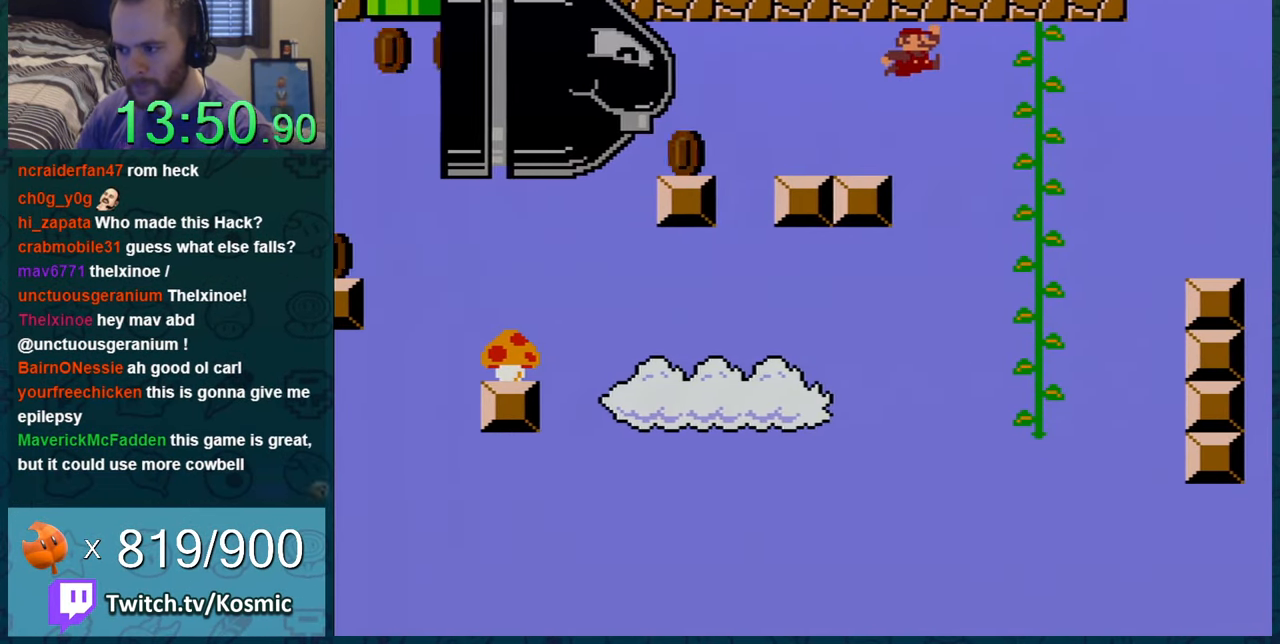
{"buttons": ["Y", "DPAD_UP"], "events": [[167, "DPAD_RIGHT", "up"], [401, "DPAD_UP", "down"]]}
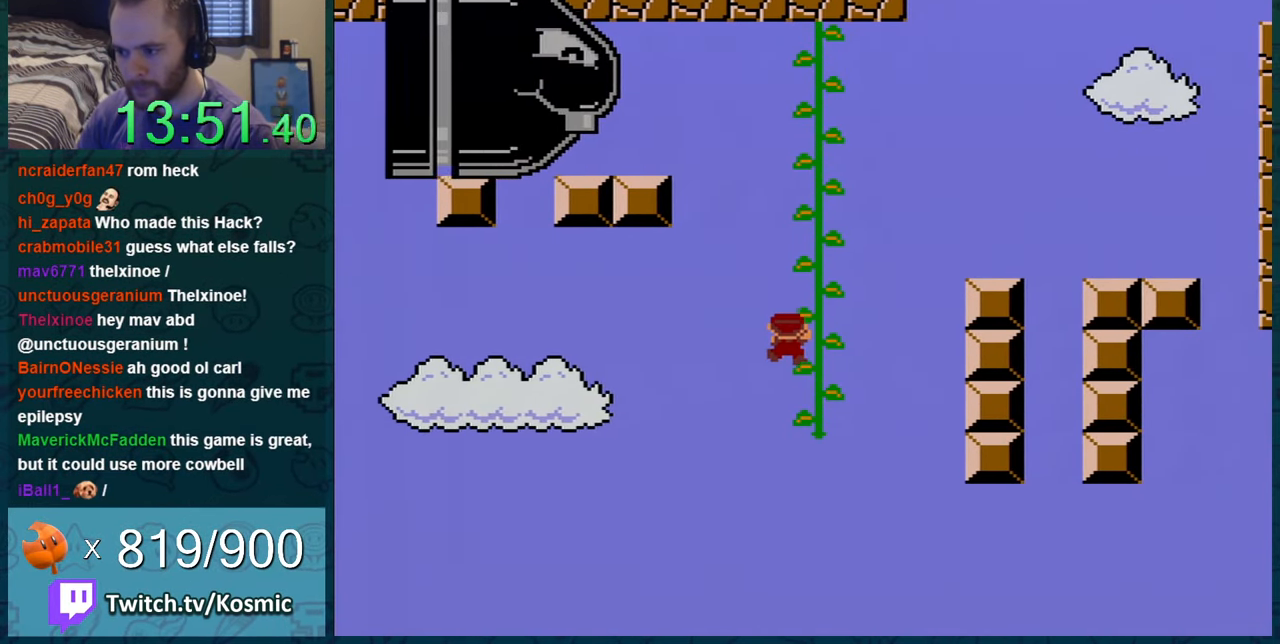
{"buttons": ["Y"], "events": [[66, "DPAD_UP", "up"], [150, "DPAD_UP", "down"], [250, "DPAD_RIGHT", "down"], [250, "DPAD_UP", "up"], [283, "DPAD_RIGHT", "up"], [400, "DPAD_RIGHT", "down"], [467, "DPAD_RIGHT", "up"]]}
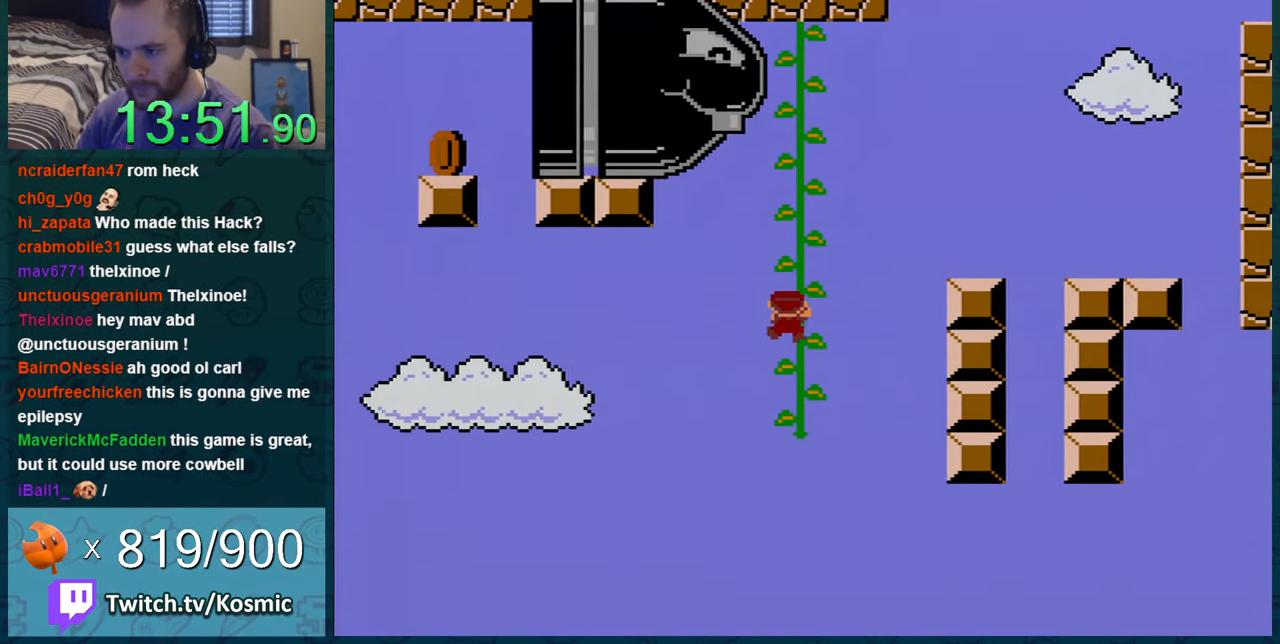
{"buttons": ["Y"], "events": [[84, "DPAD_UP", "down"], [184, "DPAD_UP", "up"], [401, "DPAD_LEFT", "down"], [467, "DPAD_LEFT", "up"]]}
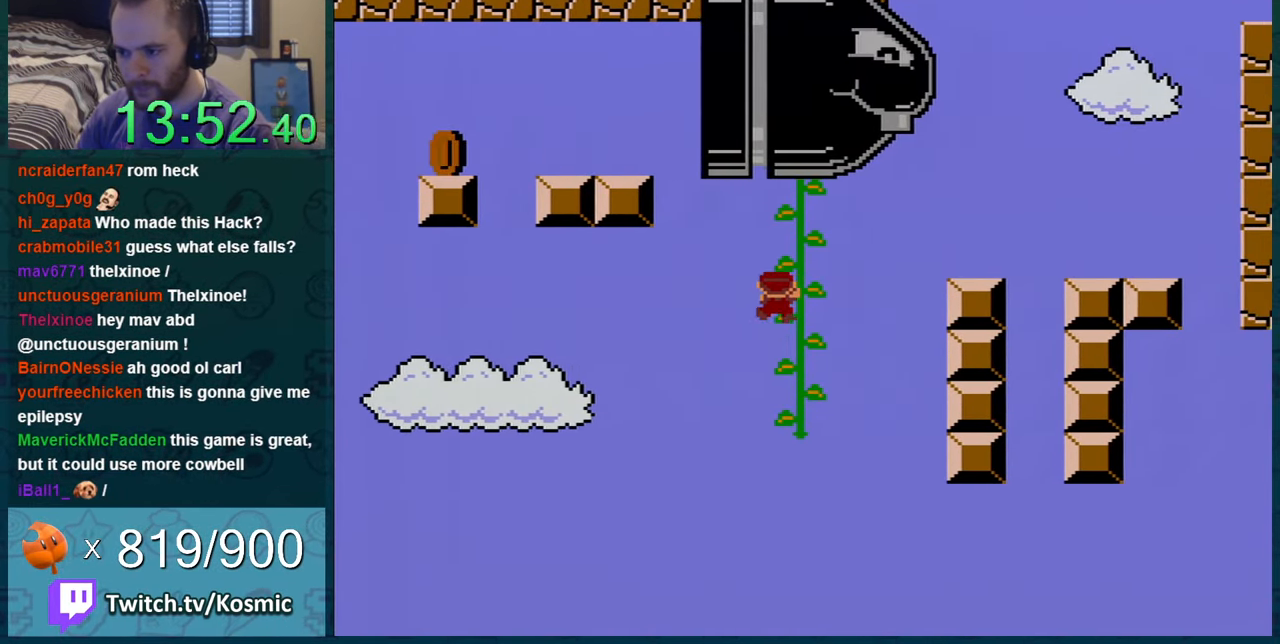
{"buttons": ["B", "Y", "DPAD_LEFT"], "events": [[182, "DPAD_LEFT", "down"], [216, "B", "down"]]}
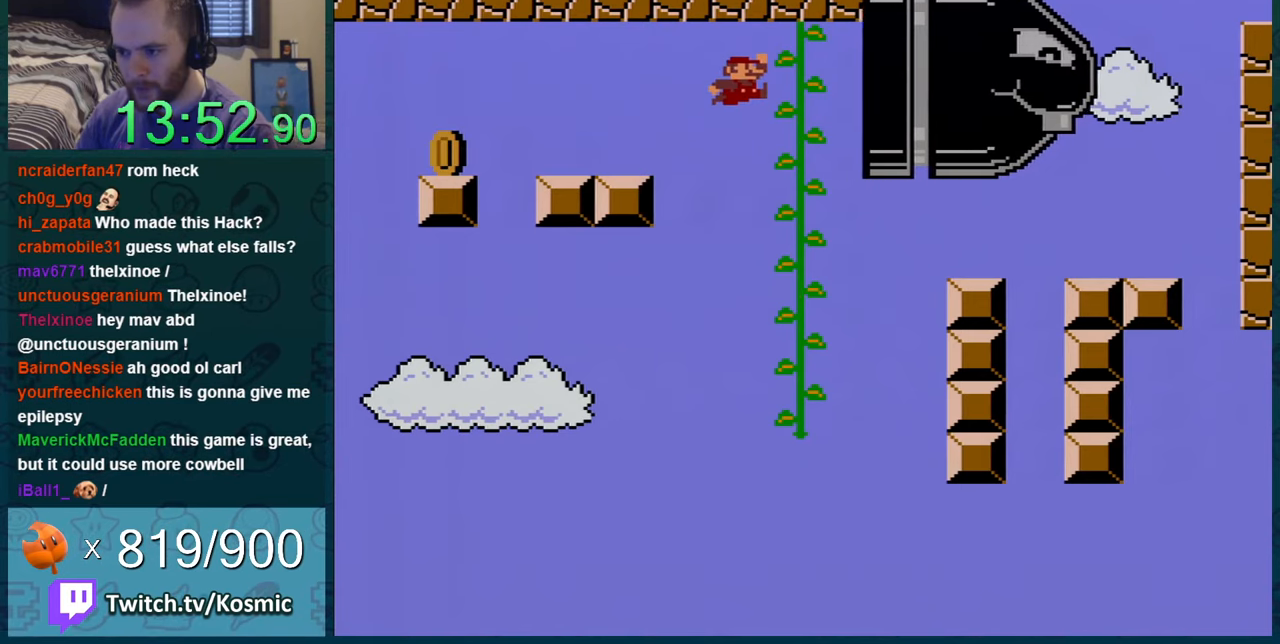
{"buttons": ["B", "Y", "DPAD_LEFT"], "events": []}
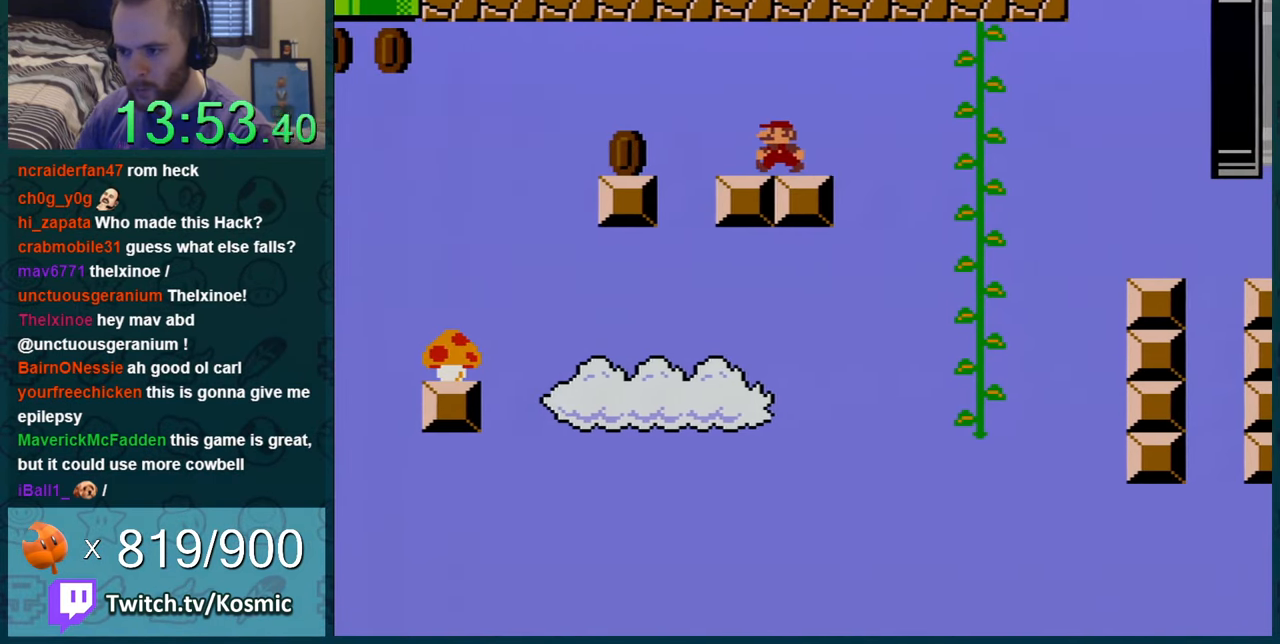
{"buttons": ["B", "Y", "DPAD_LEFT"], "events": [[17, "DPAD_LEFT", "up"], [83, "B", "up"], [83, "DPAD_RIGHT", "down"], [267, "DPAD_RIGHT", "up"], [467, "DPAD_LEFT", "down"], [500, "B", "down"]]}
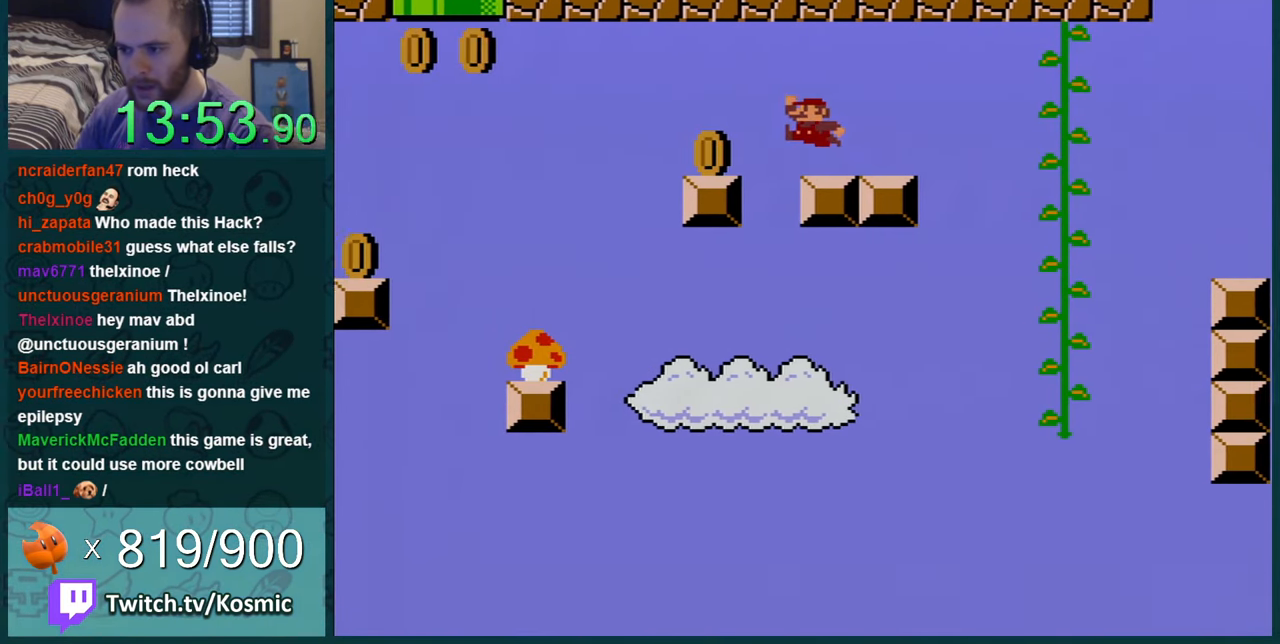
{"buttons": ["Y"], "events": [[51, "B", "up"], [184, "DPAD_LEFT", "up"], [367, "DPAD_LEFT", "down"], [468, "DPAD_LEFT", "up"]]}
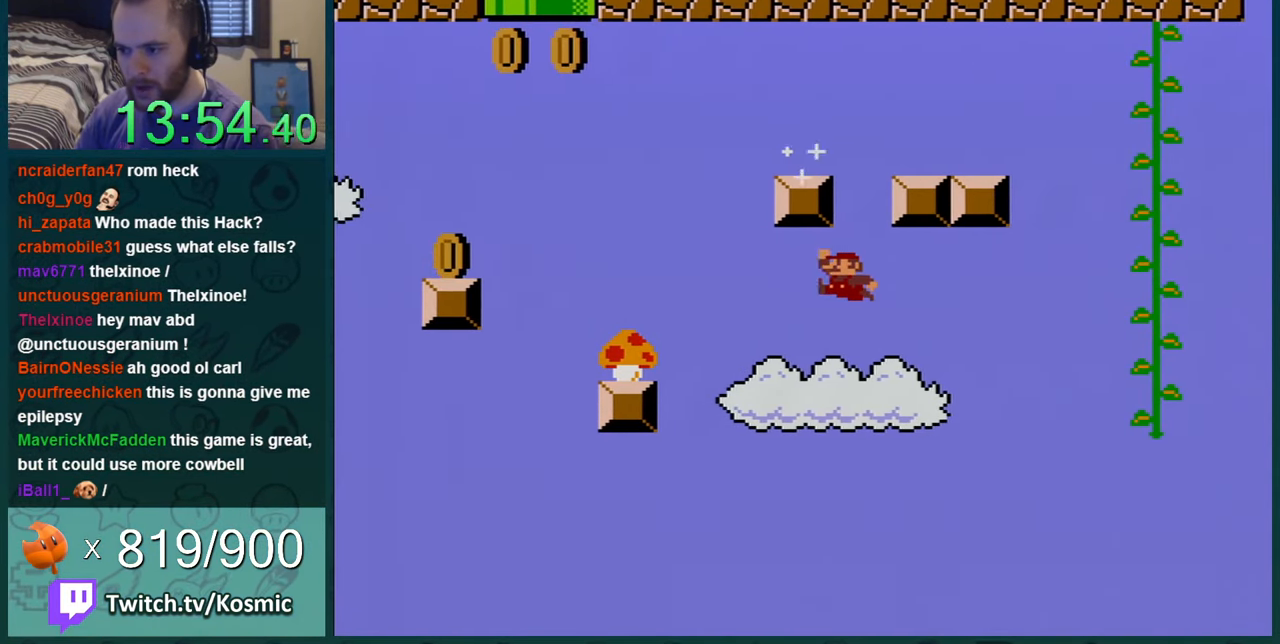
{"buttons": ["Y", "DPAD_RIGHT"], "events": [[50, "DPAD_LEFT", "down"], [183, "B", "down"], [234, "DPAD_LEFT", "up"], [267, "DPAD_RIGHT", "down"], [367, "B", "up"]]}
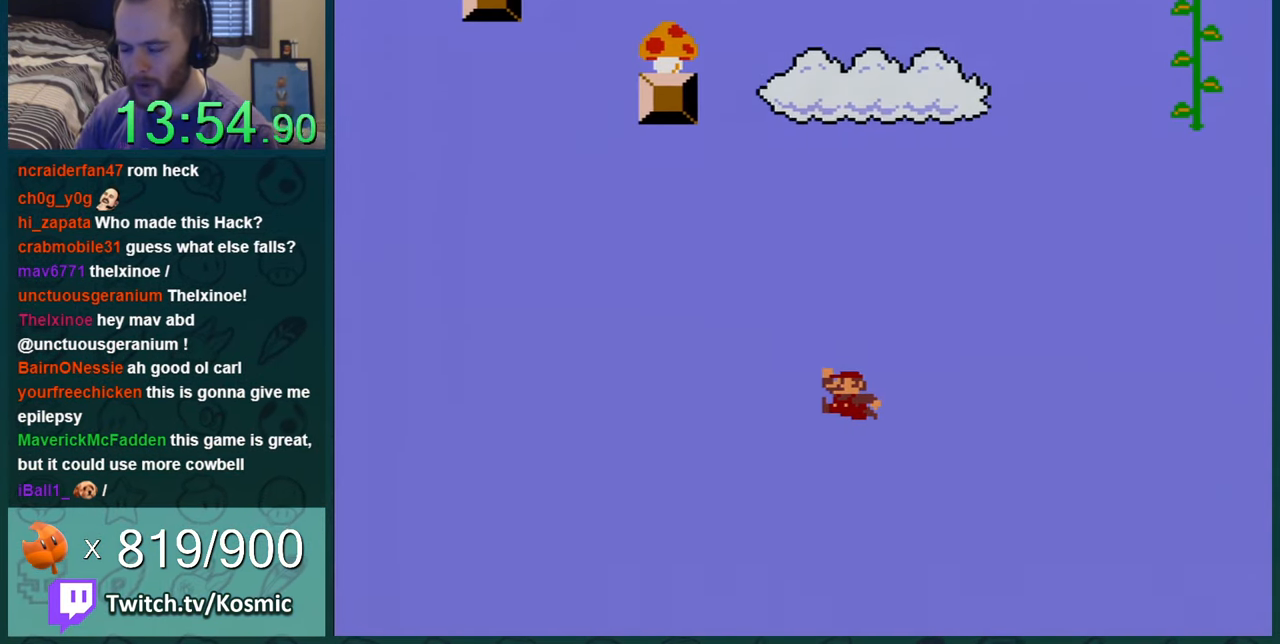
{"buttons": [], "events": [[17, "Y", "up"], [117, "DPAD_RIGHT", "up"], [201, "Y", "down"], [234, "DPAD_RIGHT", "down"], [367, "Y", "up"], [401, "DPAD_RIGHT", "up"]]}
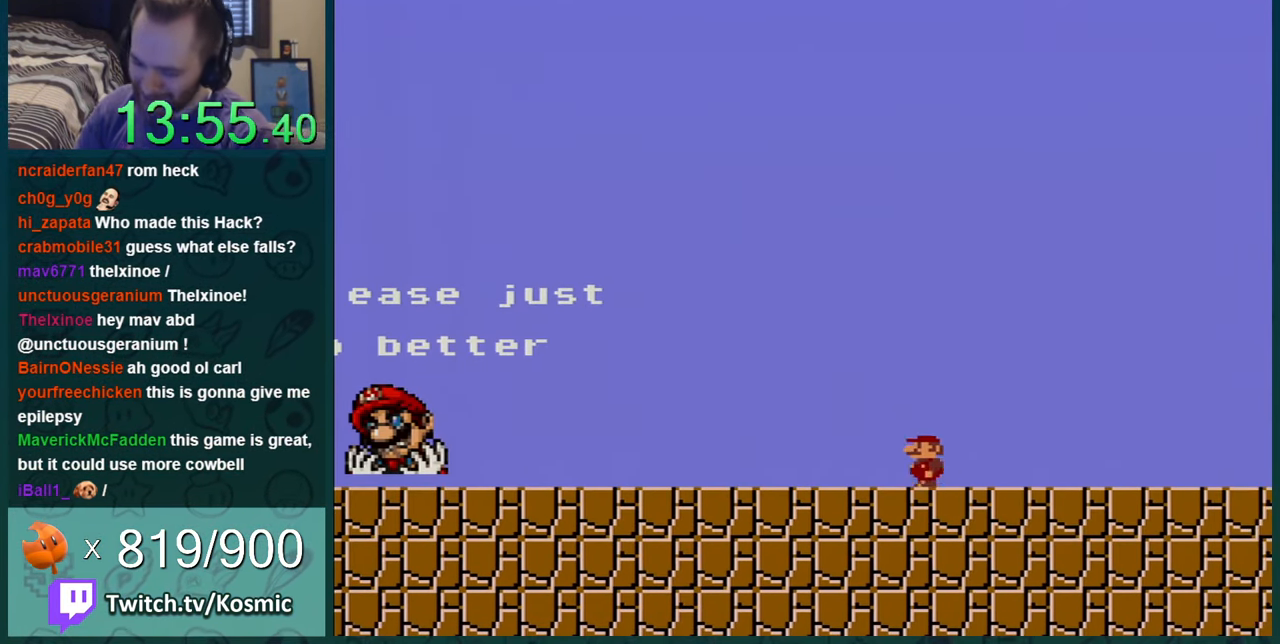
{"buttons": [], "events": []}
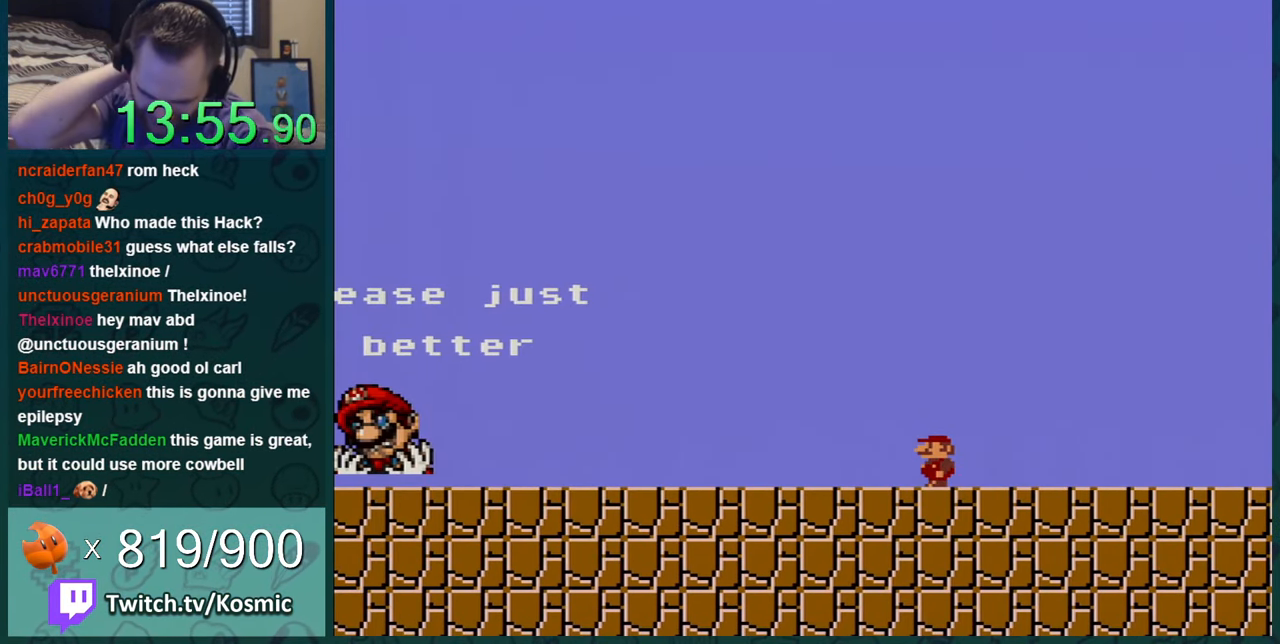
{"buttons": ["DPAD_RIGHT"], "events": [[234, "DPAD_RIGHT", "down"]]}
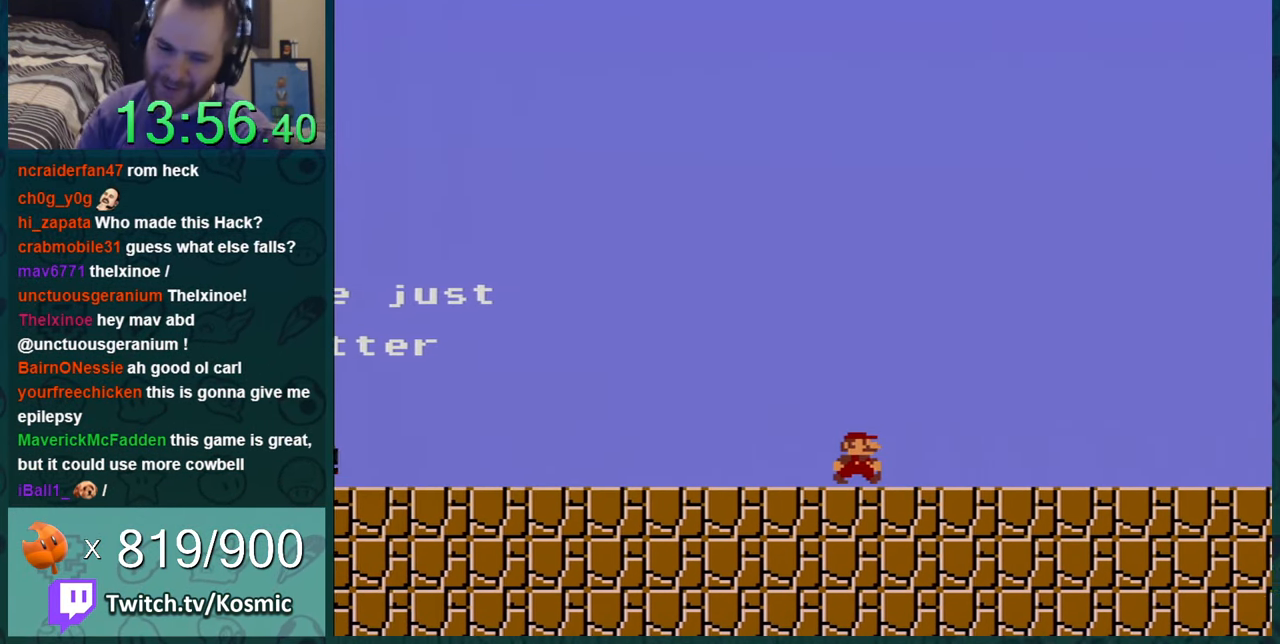
{"buttons": ["Y", "DPAD_RIGHT"], "events": [[100, "Y", "down"]]}
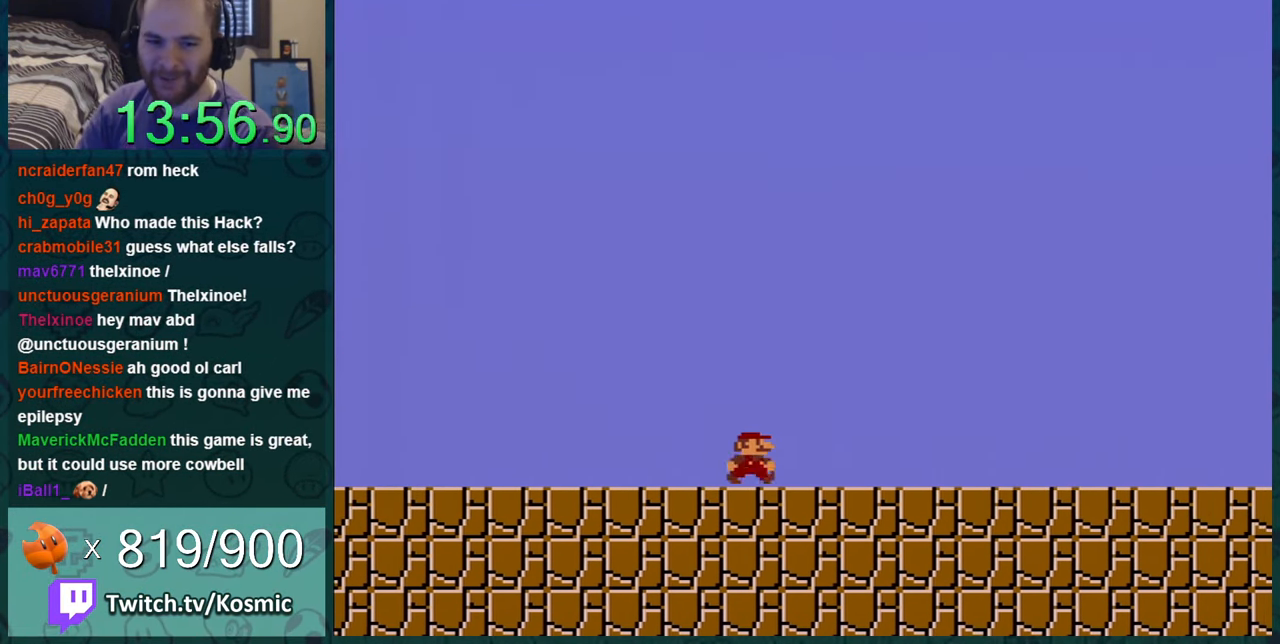
{"buttons": ["Y", "DPAD_RIGHT"], "events": []}
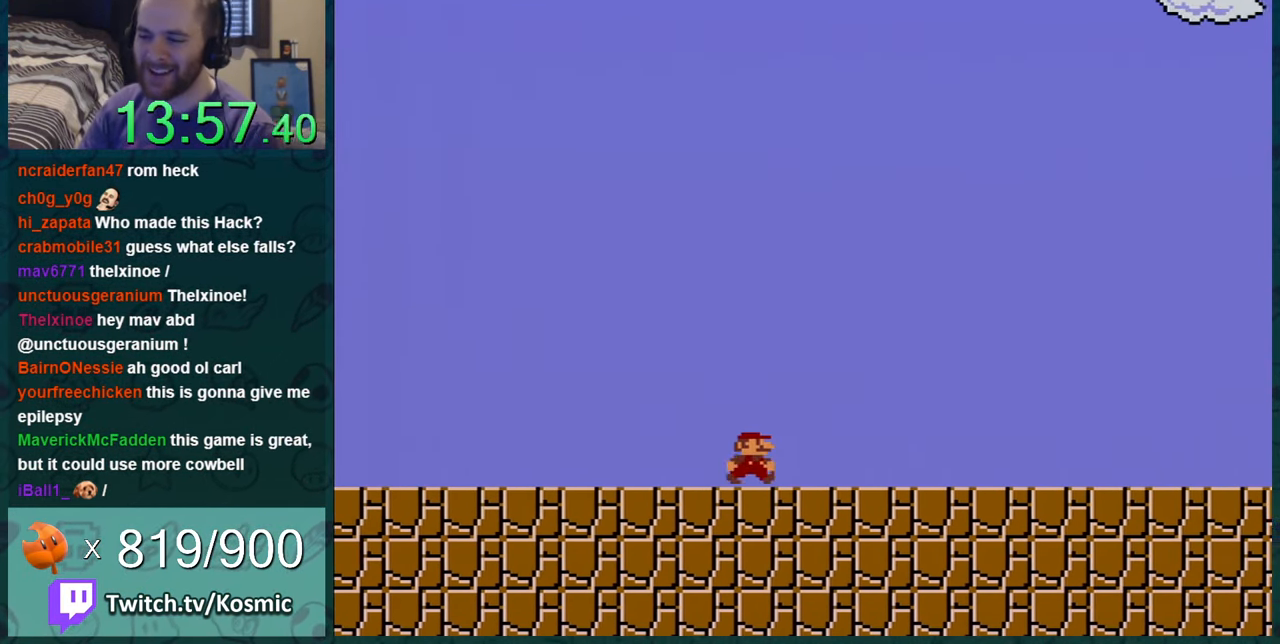
{"buttons": ["Y", "DPAD_RIGHT"], "events": []}
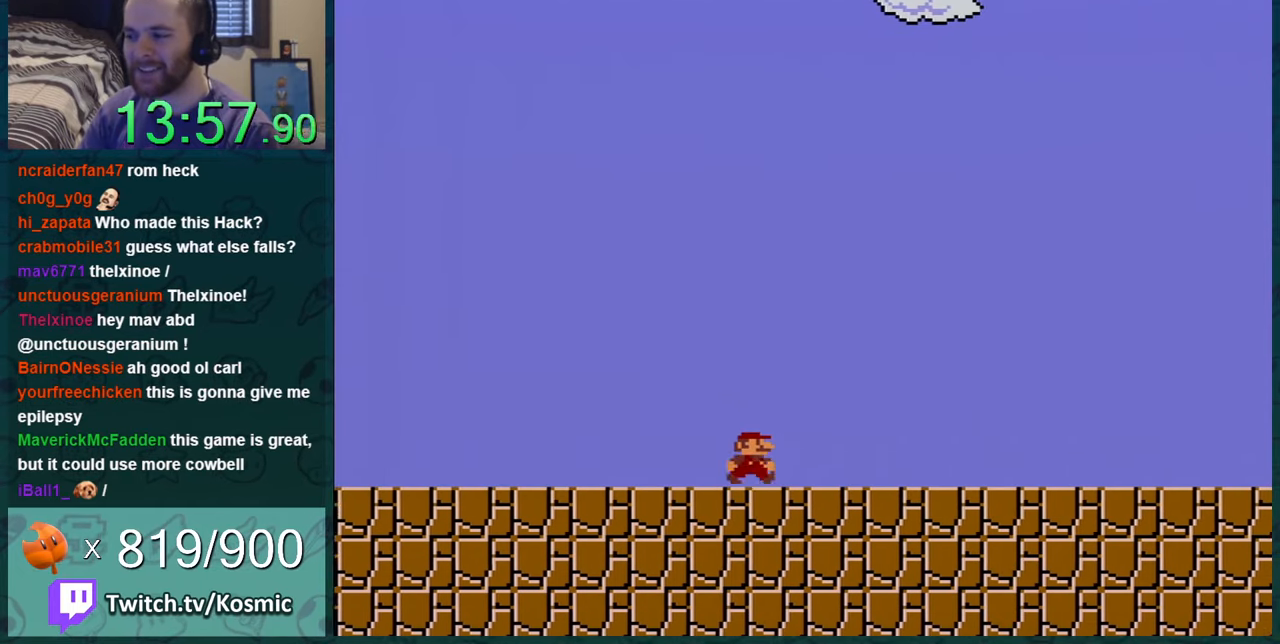
{"buttons": ["Y", "DPAD_RIGHT"], "events": []}
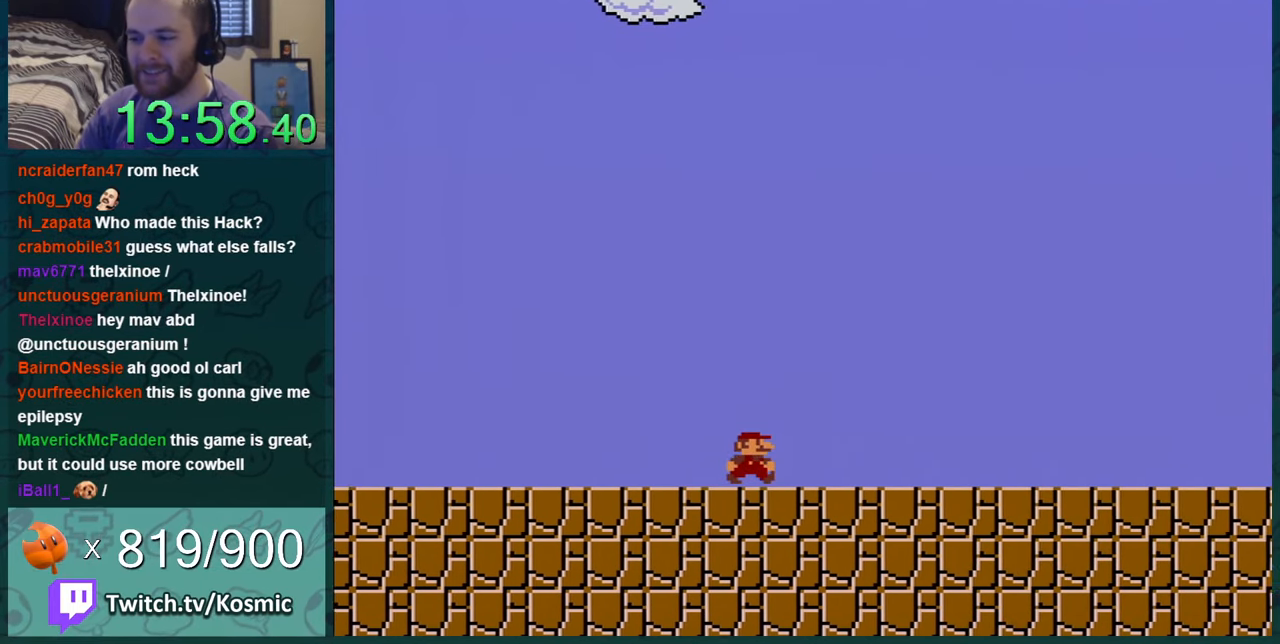
{"buttons": ["Y", "DPAD_RIGHT"], "events": []}
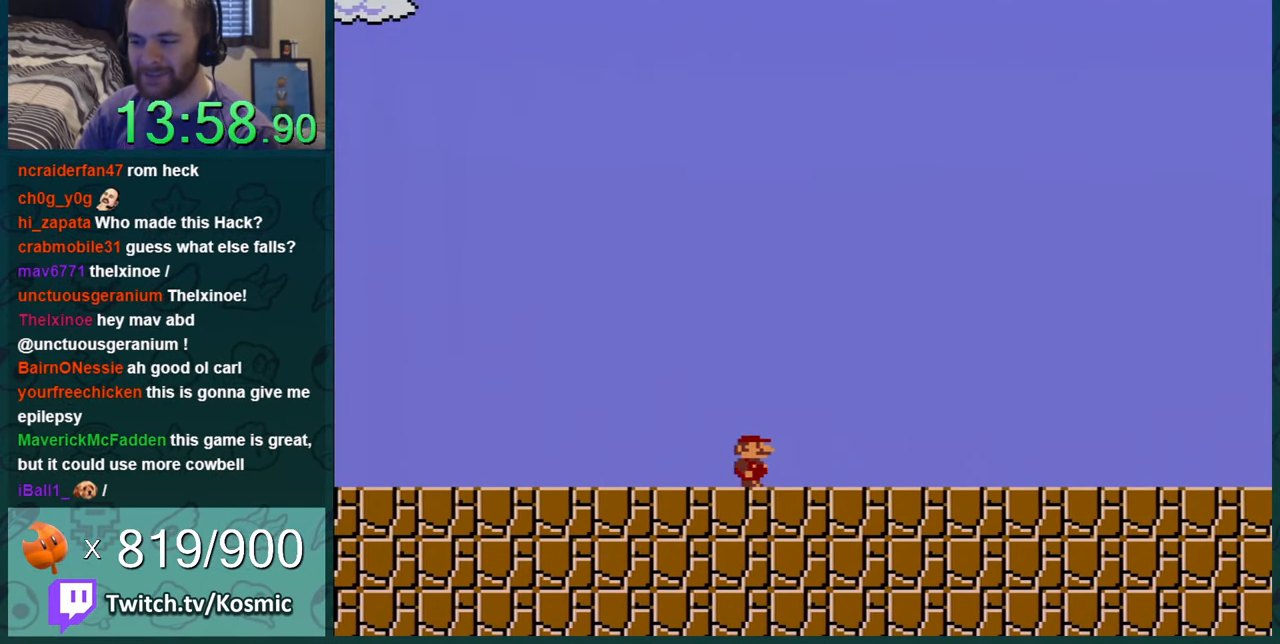
{"buttons": ["Y", "DPAD_RIGHT"], "events": []}